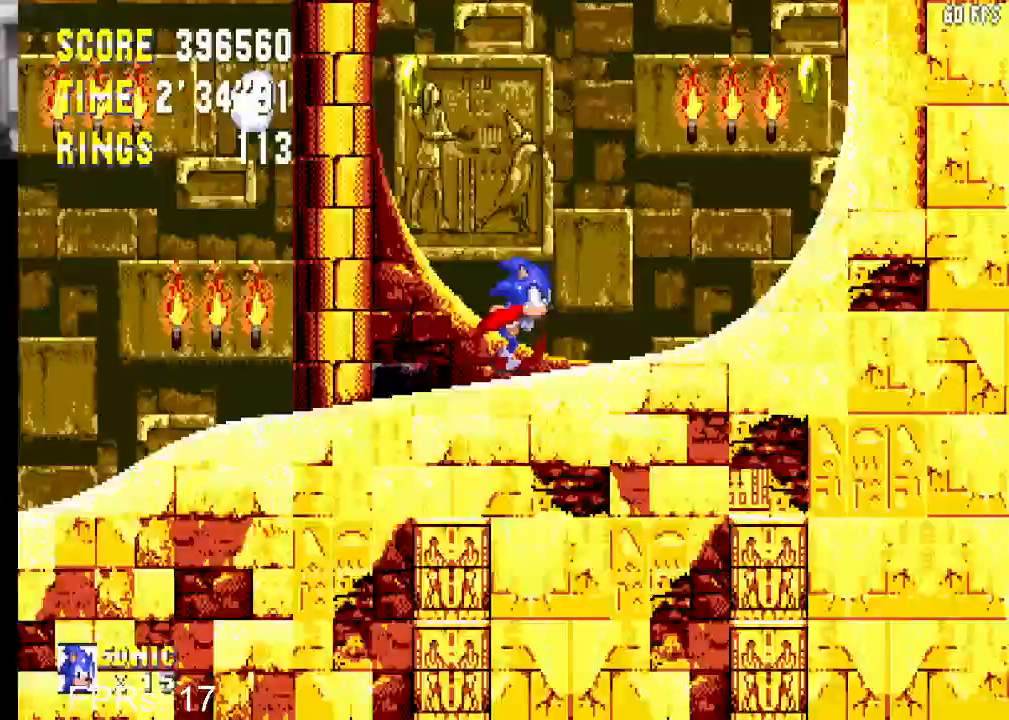
Gameplay with a controller (PlayStation layout); each line is a JSON object with the inputs held at the frame after it. "events" lists button and stick changes between this image and that frame as [ms after this image, input, new state], when the widget could be followed in between. Not read: L3 R3.
{"buttons": ["DPAD_RIGHT"], "left_stick": "center", "right_stick": "center", "events": []}
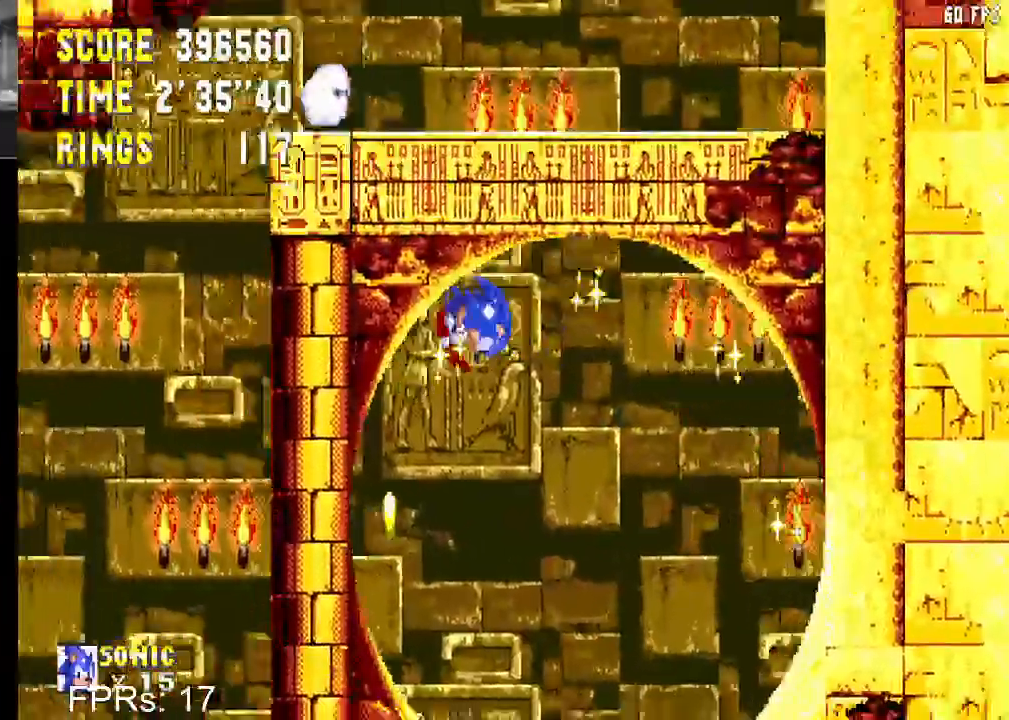
{"buttons": ["DPAD_RIGHT"], "left_stick": "center", "right_stick": "center", "events": []}
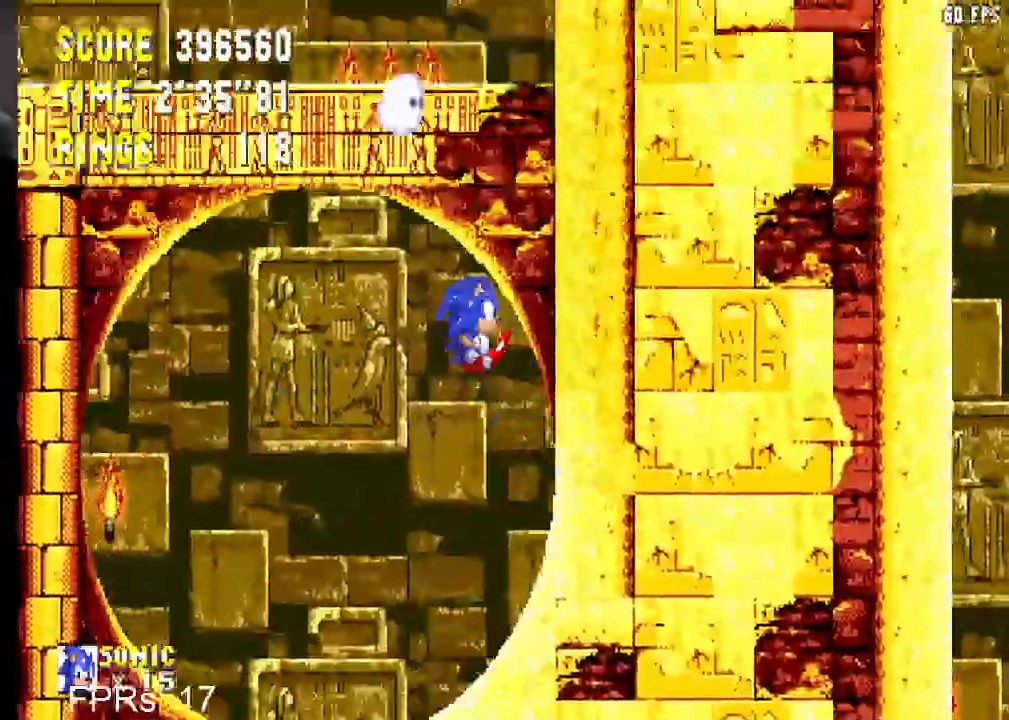
{"buttons": ["DPAD_RIGHT"], "left_stick": "center", "right_stick": "center", "events": []}
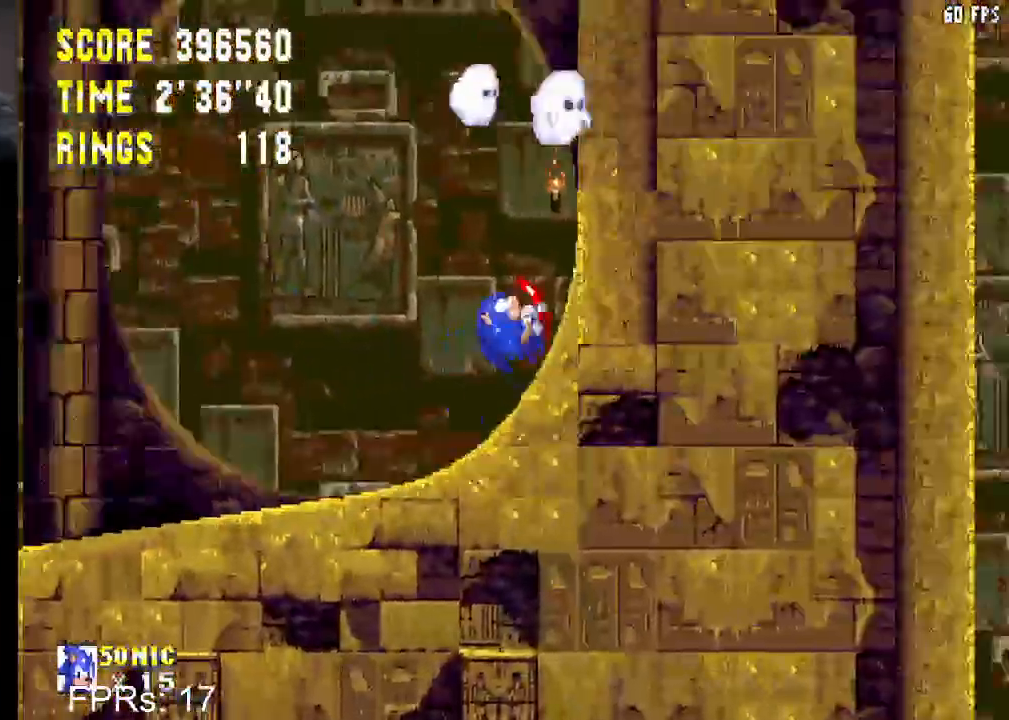
{"buttons": ["CROSS", "DPAD_RIGHT"], "left_stick": "center", "right_stick": "center", "events": [[83, "CROSS", "down"]]}
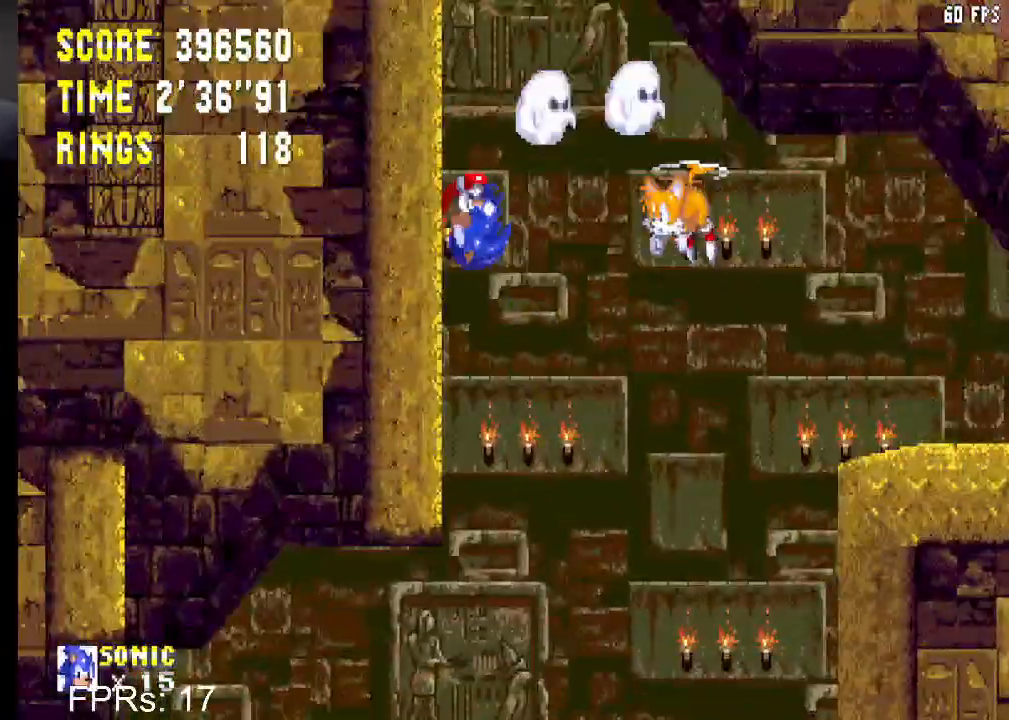
{"buttons": ["CROSS", "DPAD_RIGHT"], "left_stick": "center", "right_stick": "center", "events": []}
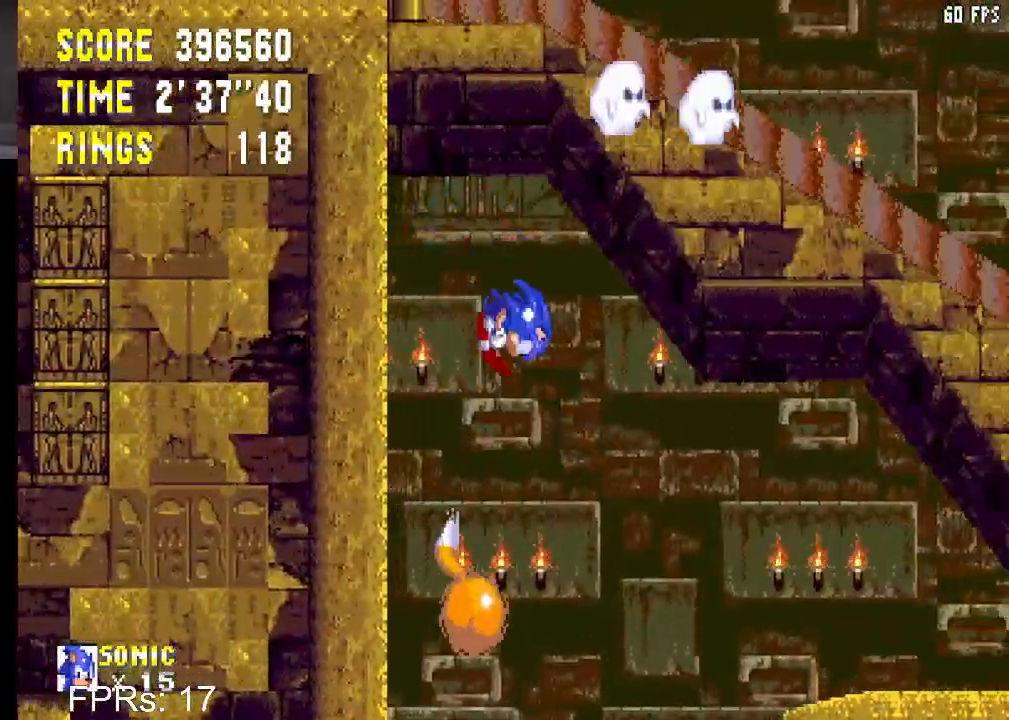
{"buttons": ["DPAD_RIGHT"], "left_stick": "center", "right_stick": "center", "events": [[83, "CROSS", "up"], [217, "DPAD_RIGHT", "up"], [267, "DPAD_LEFT", "down"], [383, "DPAD_LEFT", "up"], [483, "DPAD_RIGHT", "down"]]}
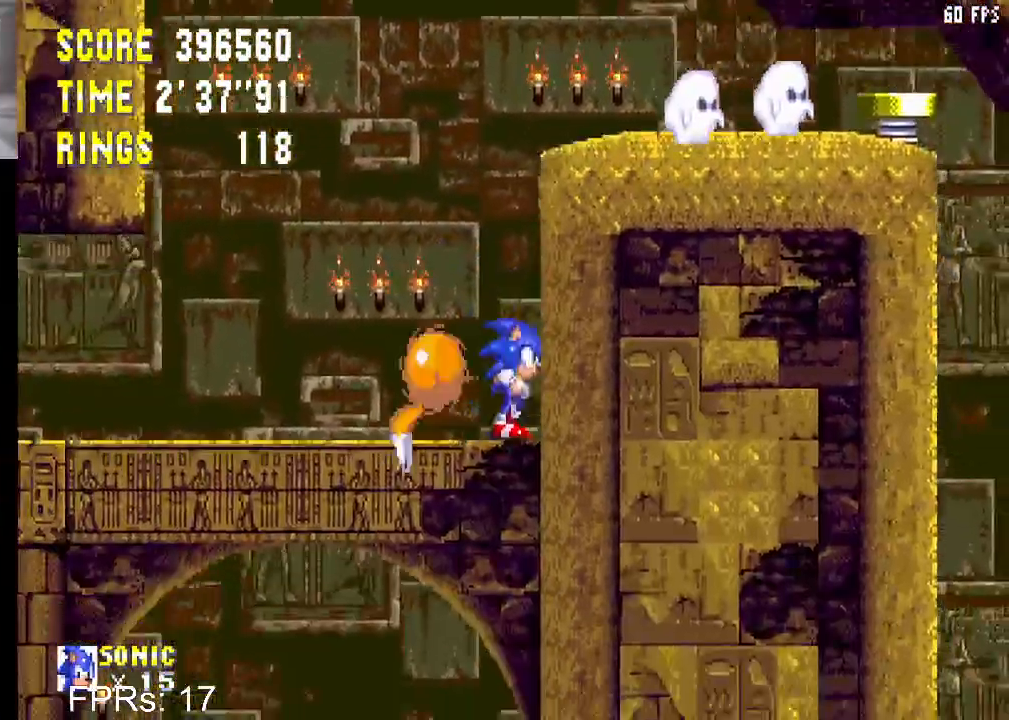
{"buttons": ["DPAD_RIGHT"], "left_stick": "center", "right_stick": "center", "events": [[50, "CROSS", "down"], [400, "CROSS", "up"]]}
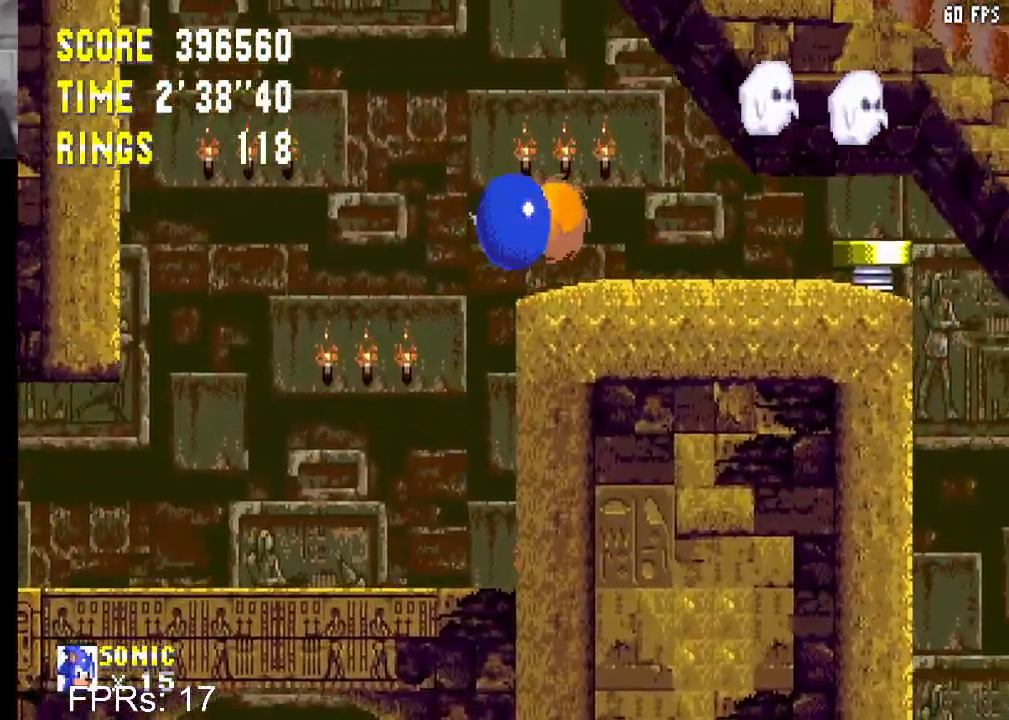
{"buttons": ["CROSS", "DPAD_RIGHT"], "left_stick": "center", "right_stick": "center", "events": [[450, "CROSS", "down"]]}
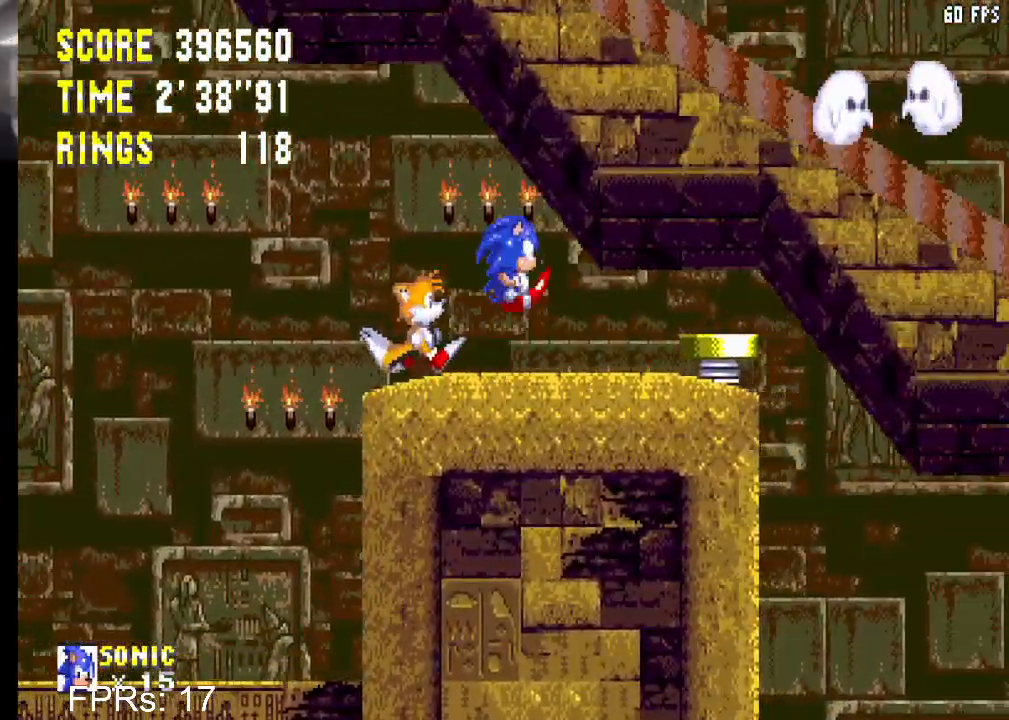
{"buttons": ["CROSS", "DPAD_RIGHT"], "left_stick": "center", "right_stick": "center", "events": [[217, "CROSS", "up"], [250, "CROSS", "down"]]}
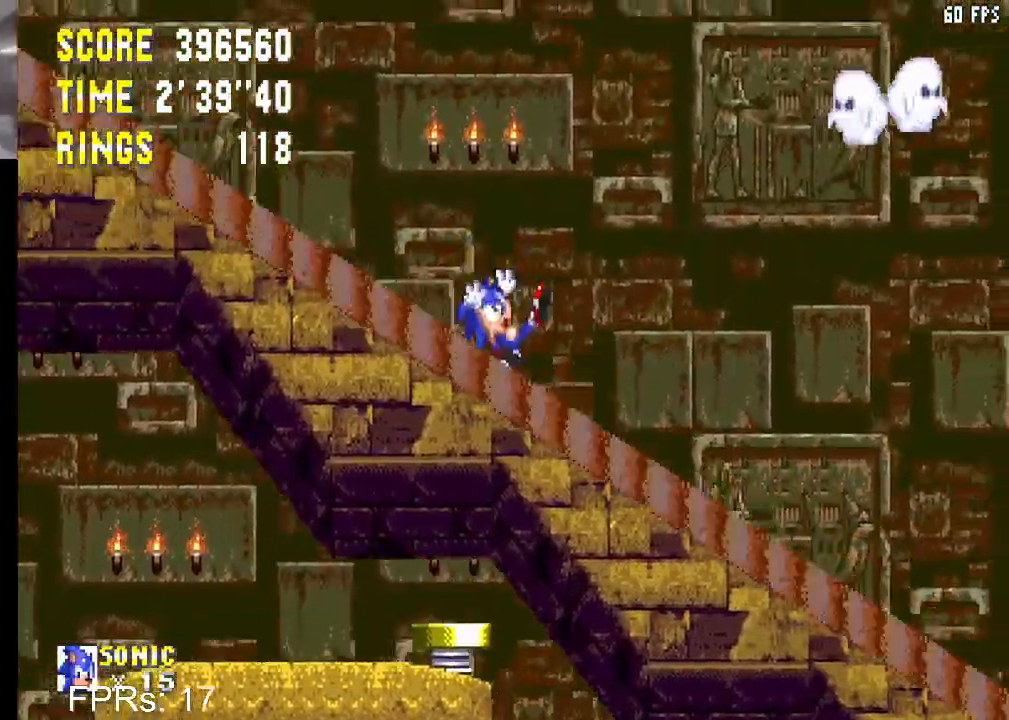
{"buttons": ["DPAD_RIGHT"], "left_stick": "center", "right_stick": "center", "events": [[400, "CROSS", "up"]]}
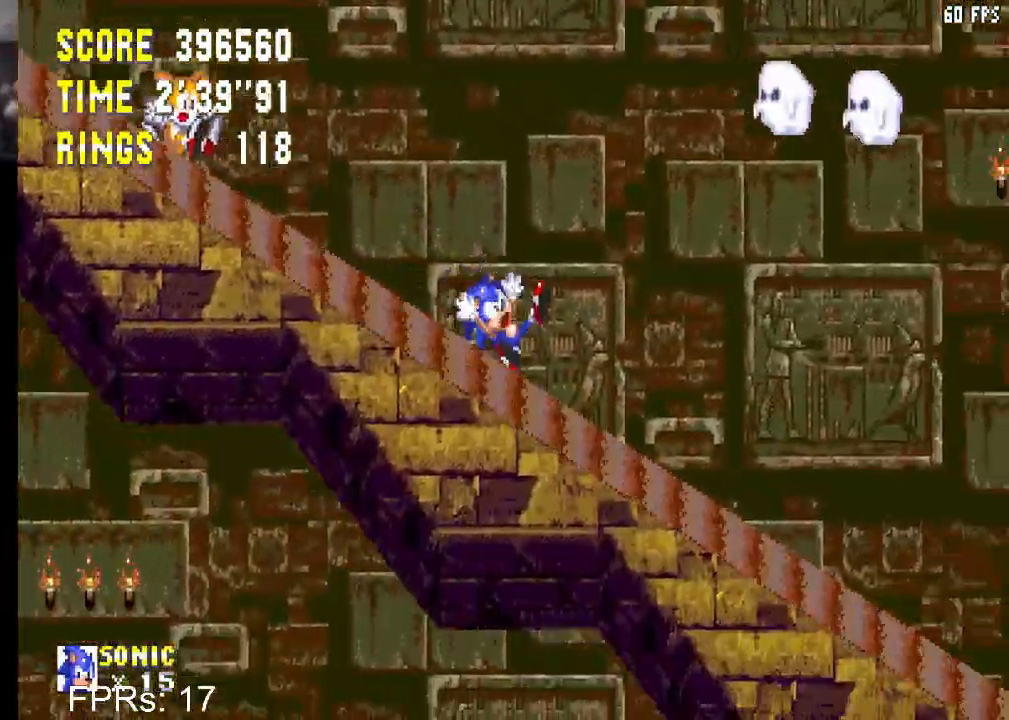
{"buttons": ["DPAD_RIGHT"], "left_stick": "center", "right_stick": "center", "events": []}
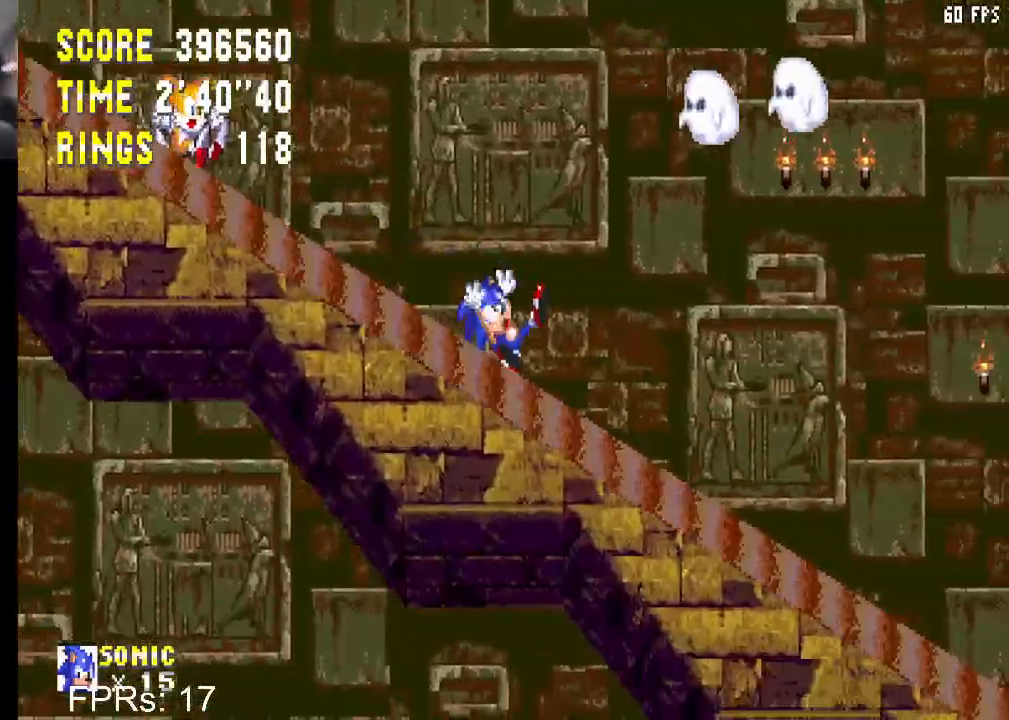
{"buttons": ["DPAD_RIGHT"], "left_stick": "center", "right_stick": "center", "events": []}
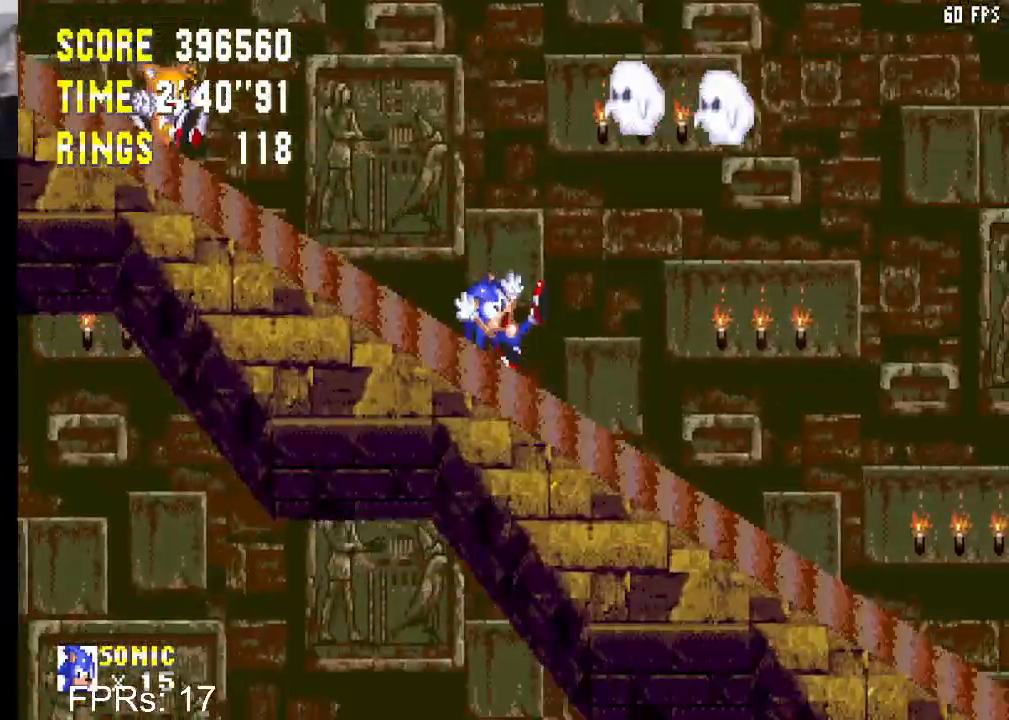
{"buttons": ["DPAD_RIGHT"], "left_stick": "center", "right_stick": "center", "events": []}
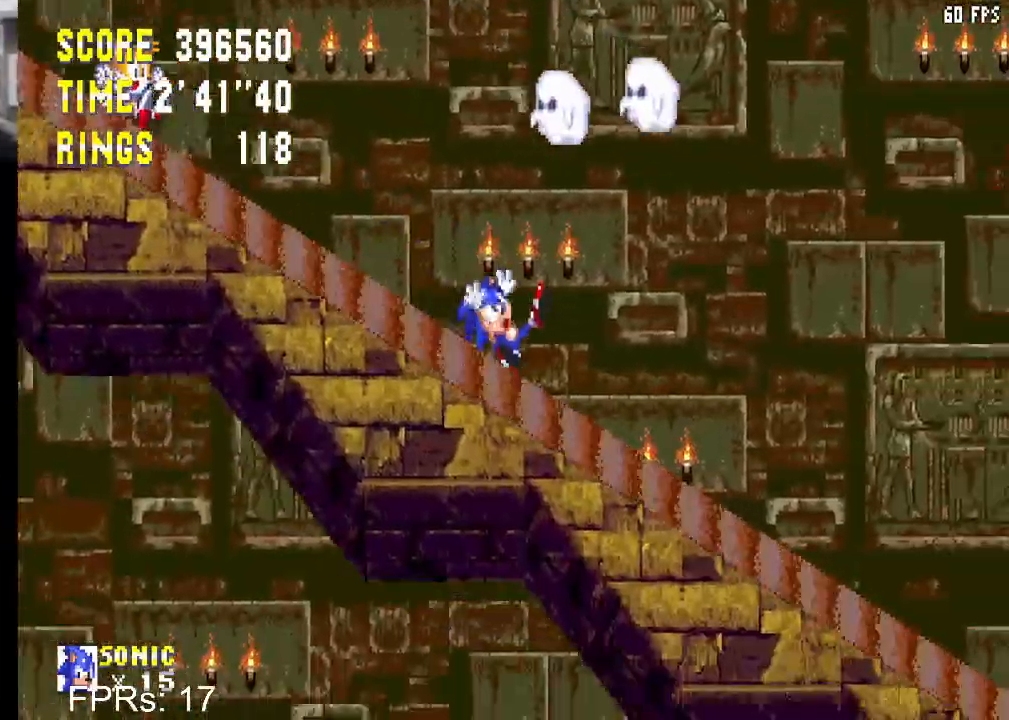
{"buttons": ["DPAD_RIGHT"], "left_stick": "center", "right_stick": "center", "events": []}
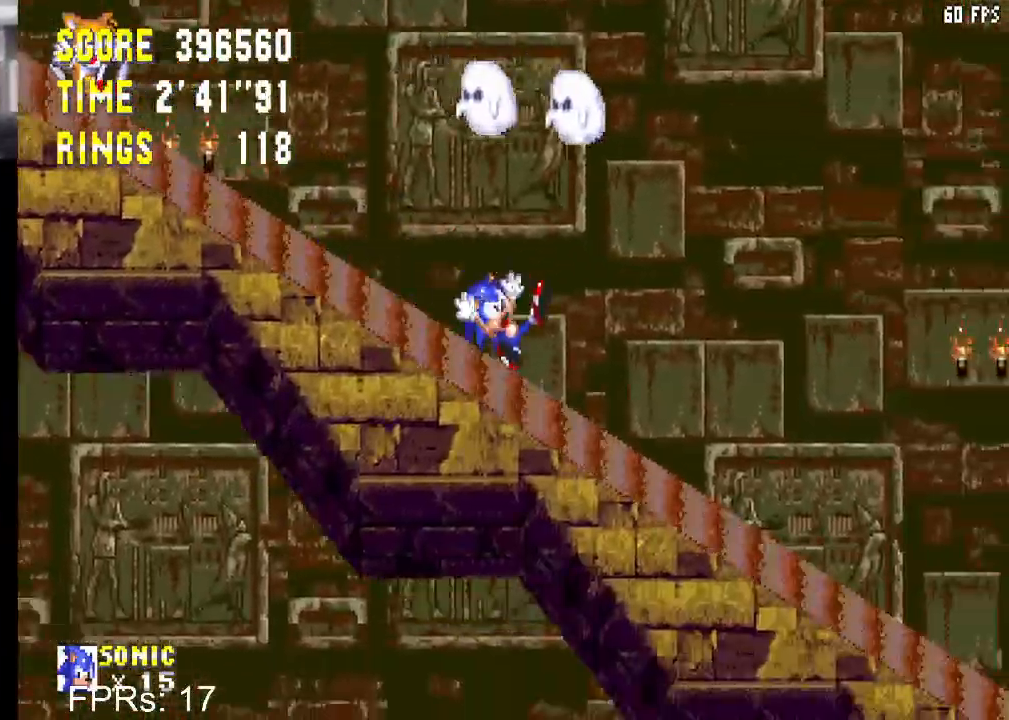
{"buttons": ["DPAD_RIGHT"], "left_stick": "center", "right_stick": "center", "events": []}
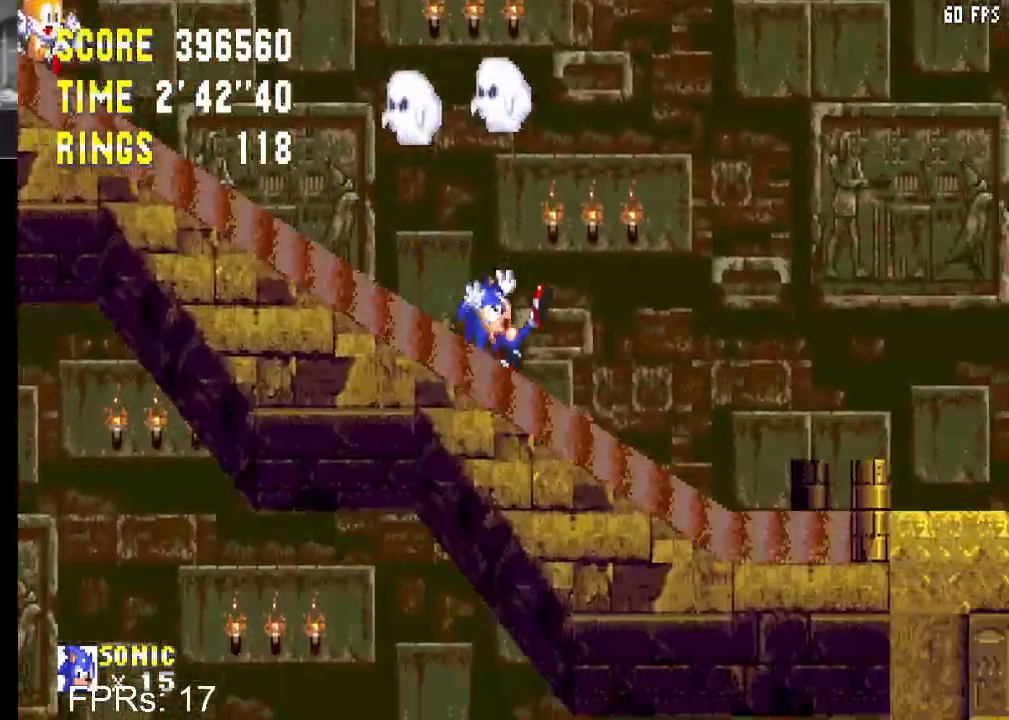
{"buttons": ["DPAD_RIGHT"], "left_stick": "center", "right_stick": "center", "events": []}
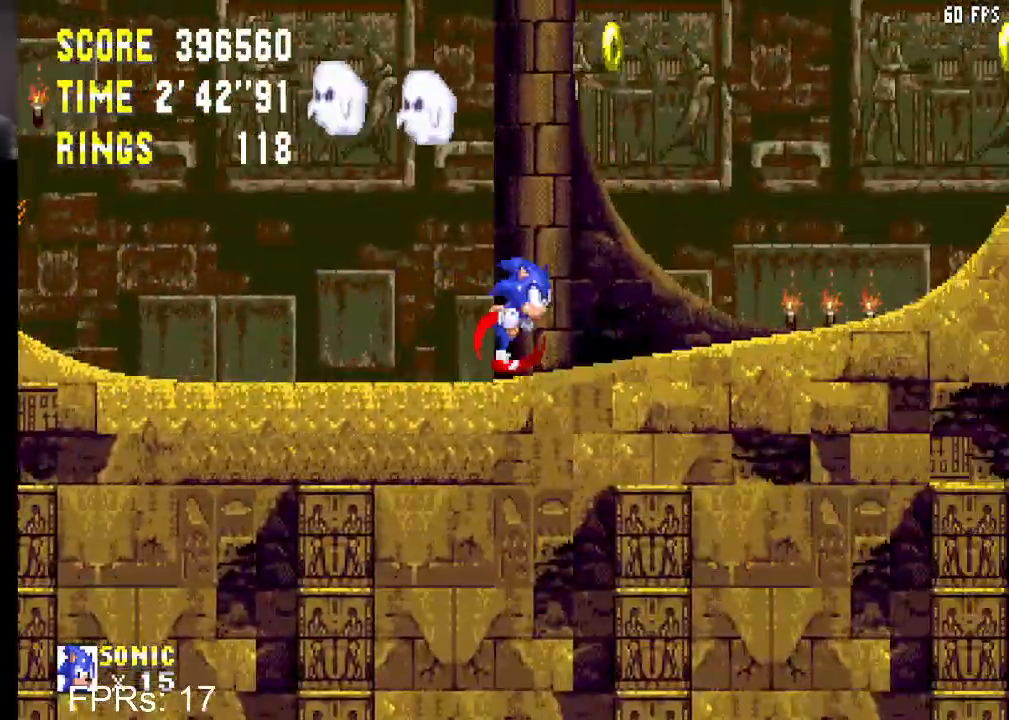
{"buttons": ["DPAD_RIGHT"], "left_stick": "center", "right_stick": "center", "events": []}
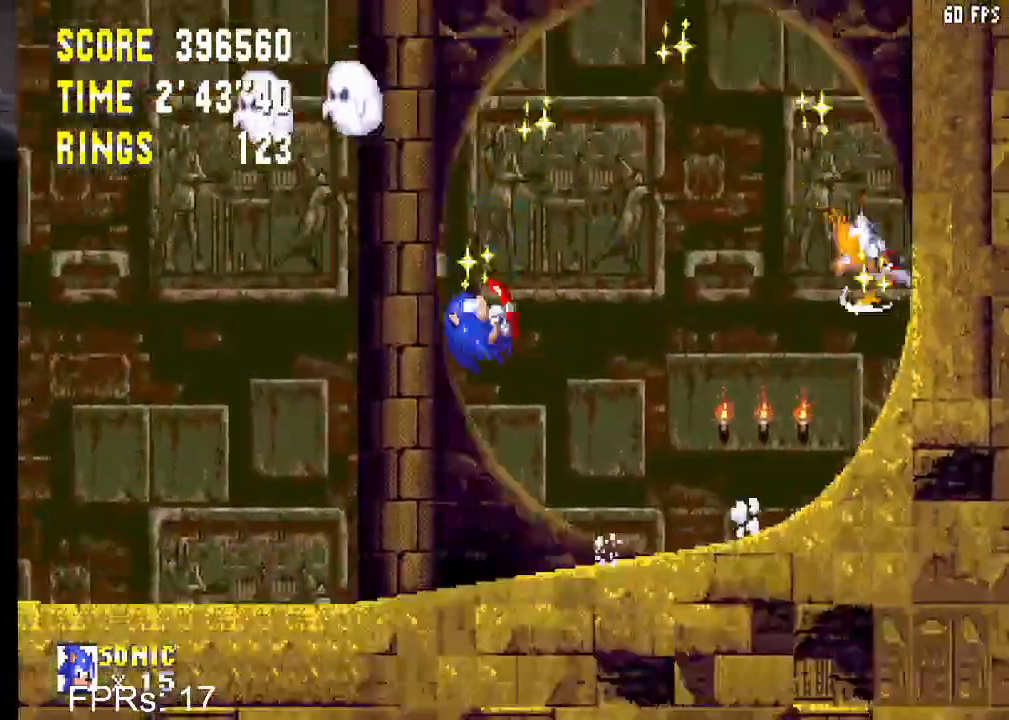
{"buttons": ["DPAD_RIGHT"], "left_stick": "center", "right_stick": "center", "events": []}
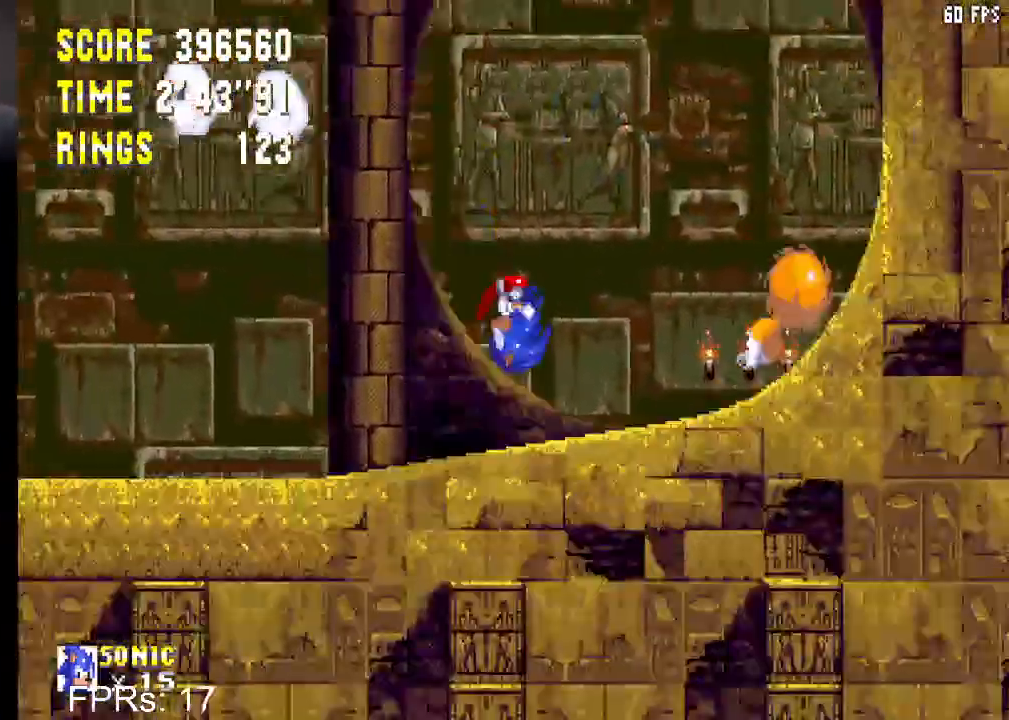
{"buttons": ["CROSS", "DPAD_RIGHT"], "left_stick": "center", "right_stick": "center", "events": [[167, "CROSS", "down"]]}
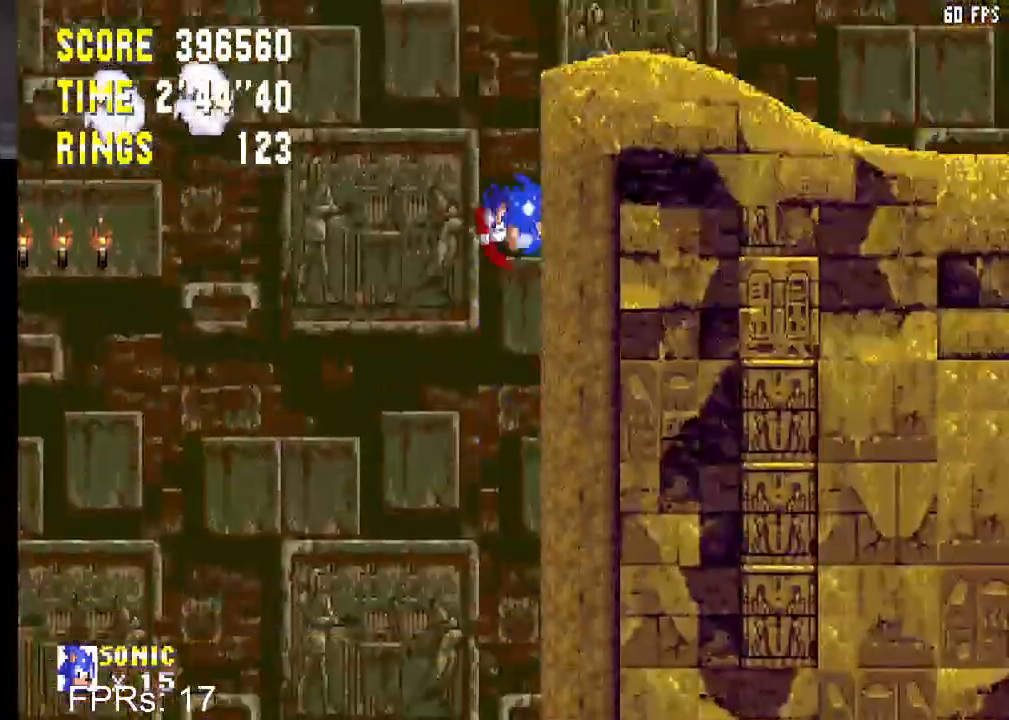
{"buttons": ["CROSS", "DPAD_RIGHT"], "left_stick": "center", "right_stick": "center", "events": [[133, "CROSS", "up"], [200, "CROSS", "down"]]}
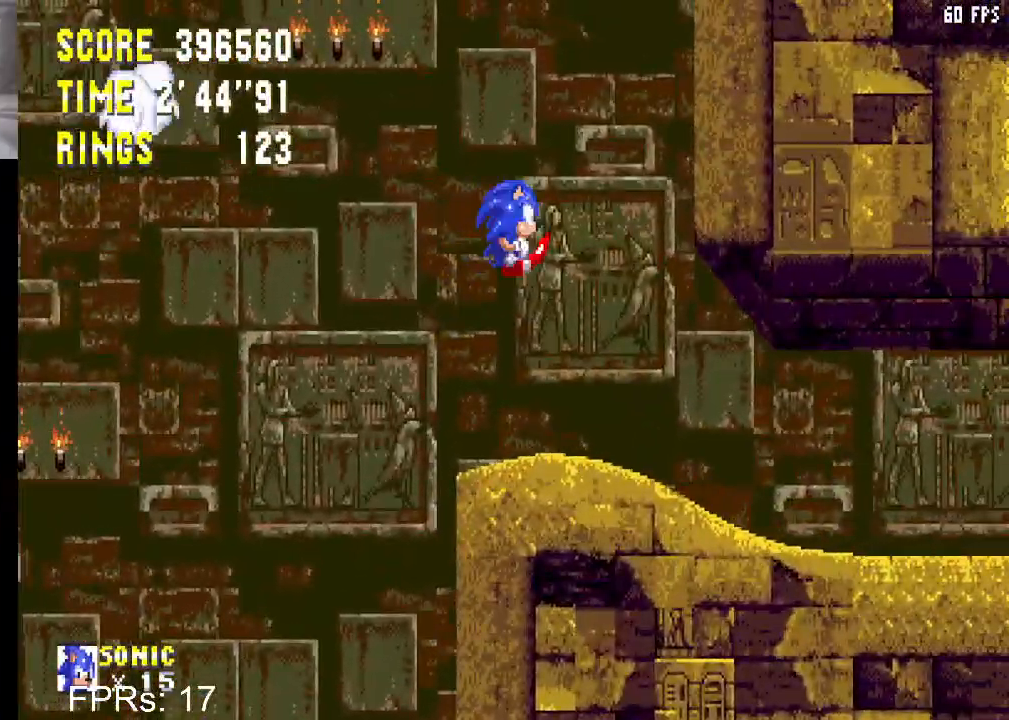
{"buttons": ["DPAD_LEFT"], "left_stick": "center", "right_stick": "center", "events": [[333, "DPAD_RIGHT", "up"], [350, "DPAD_LEFT", "down"], [383, "CROSS", "up"]]}
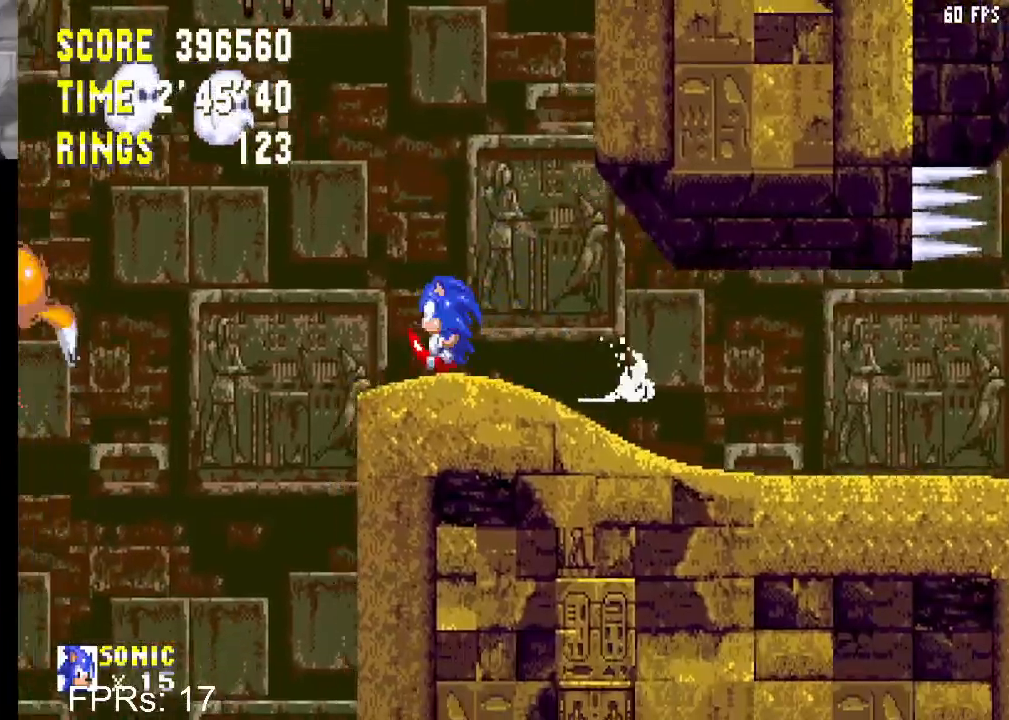
{"buttons": ["DPAD_RIGHT"], "left_stick": "center", "right_stick": "center", "events": [[167, "DPAD_LEFT", "up"], [217, "DPAD_RIGHT", "down"]]}
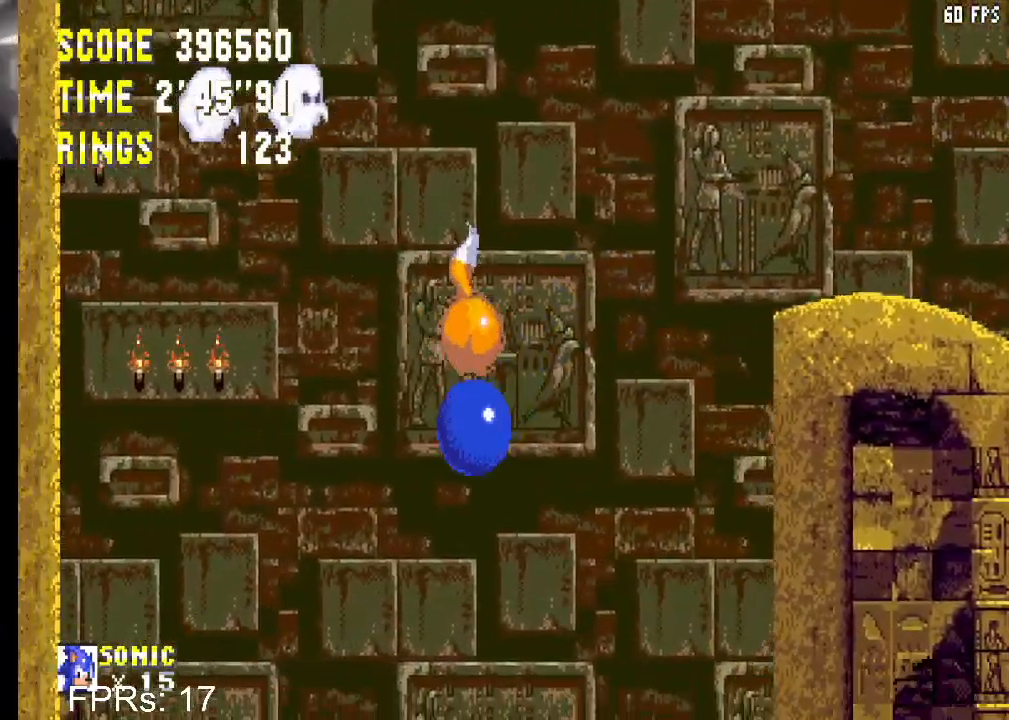
{"buttons": ["DPAD_RIGHT"], "left_stick": "center", "right_stick": "center", "events": []}
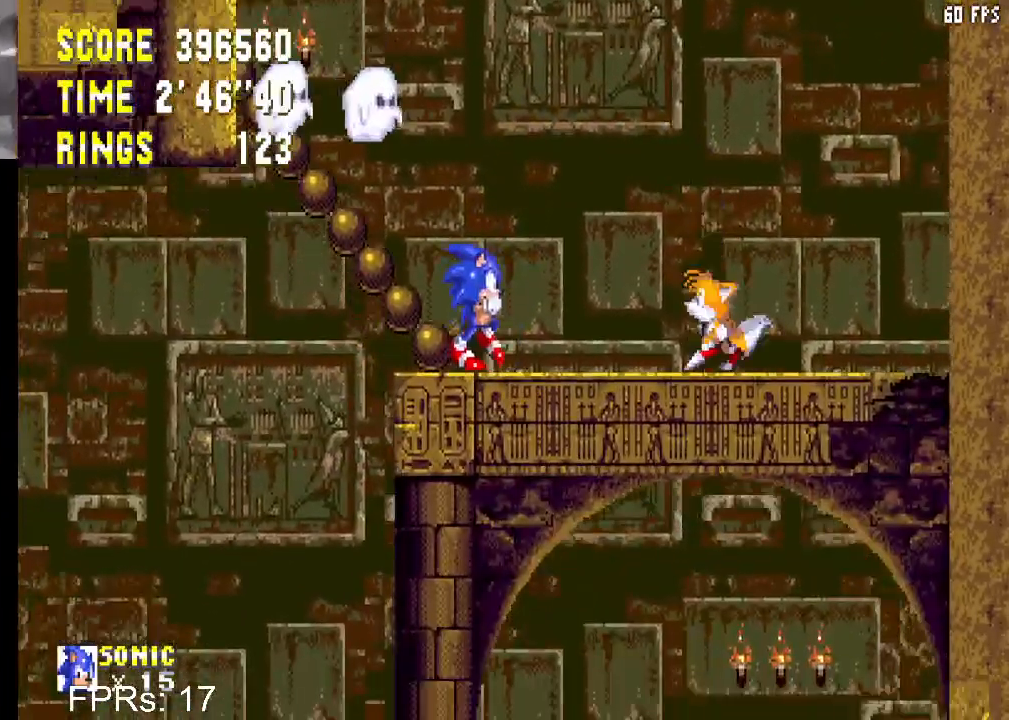
{"buttons": ["DPAD_LEFT"], "left_stick": "center", "right_stick": "center", "events": [[50, "DPAD_RIGHT", "up"], [100, "DPAD_LEFT", "down"]]}
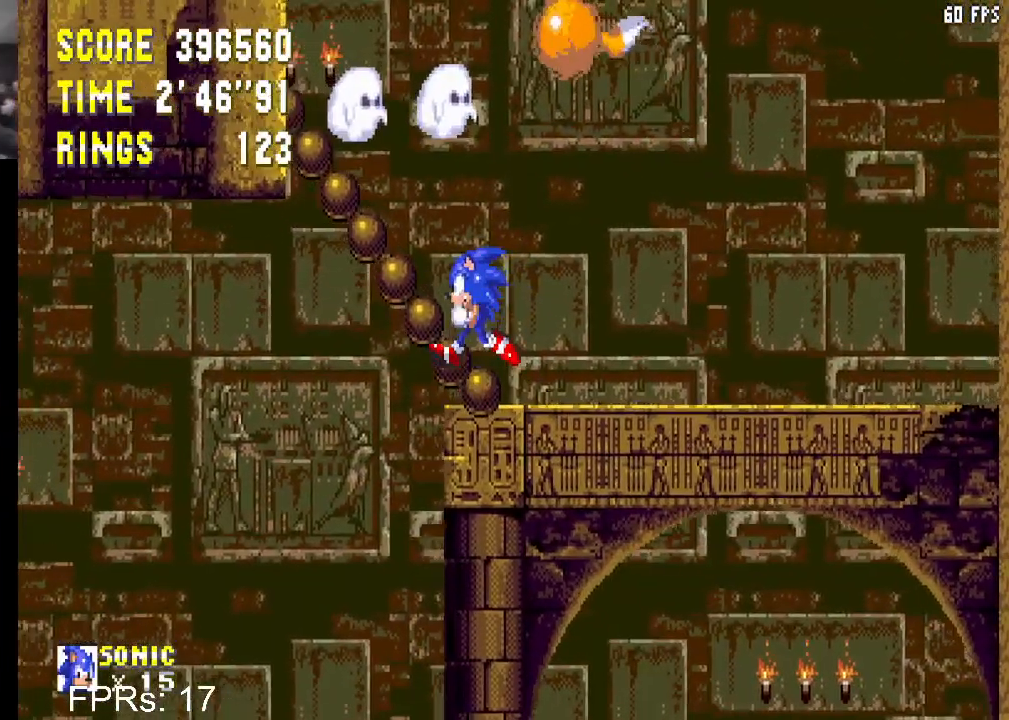
{"buttons": ["DPAD_LEFT"], "left_stick": "center", "right_stick": "center", "events": []}
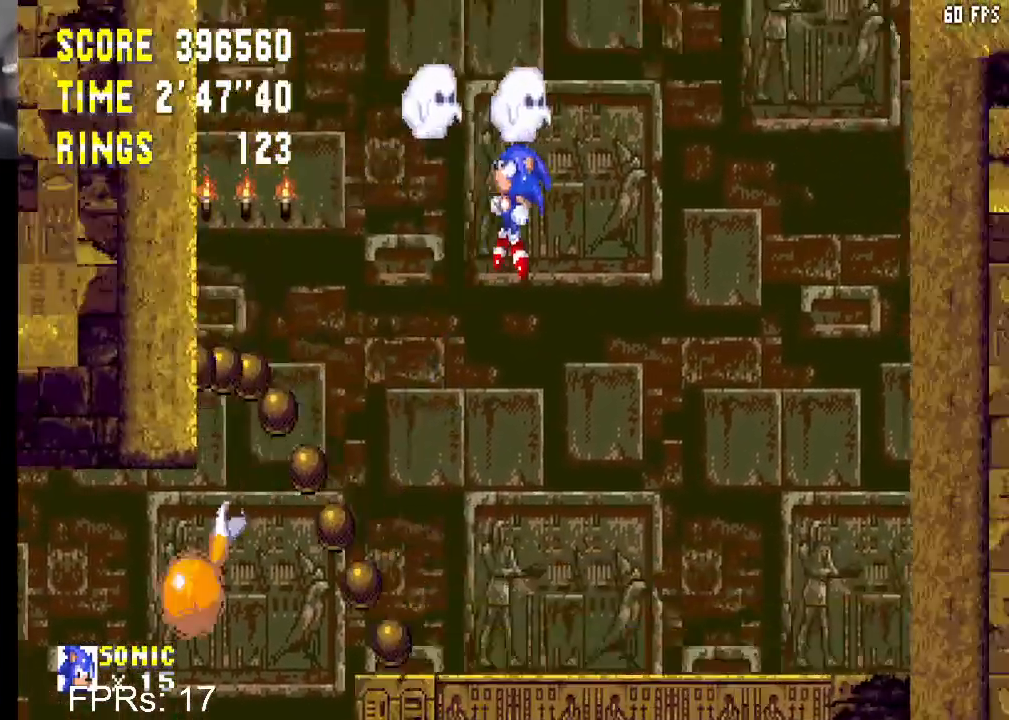
{"buttons": ["DPAD_LEFT"], "left_stick": "center", "right_stick": "center", "events": []}
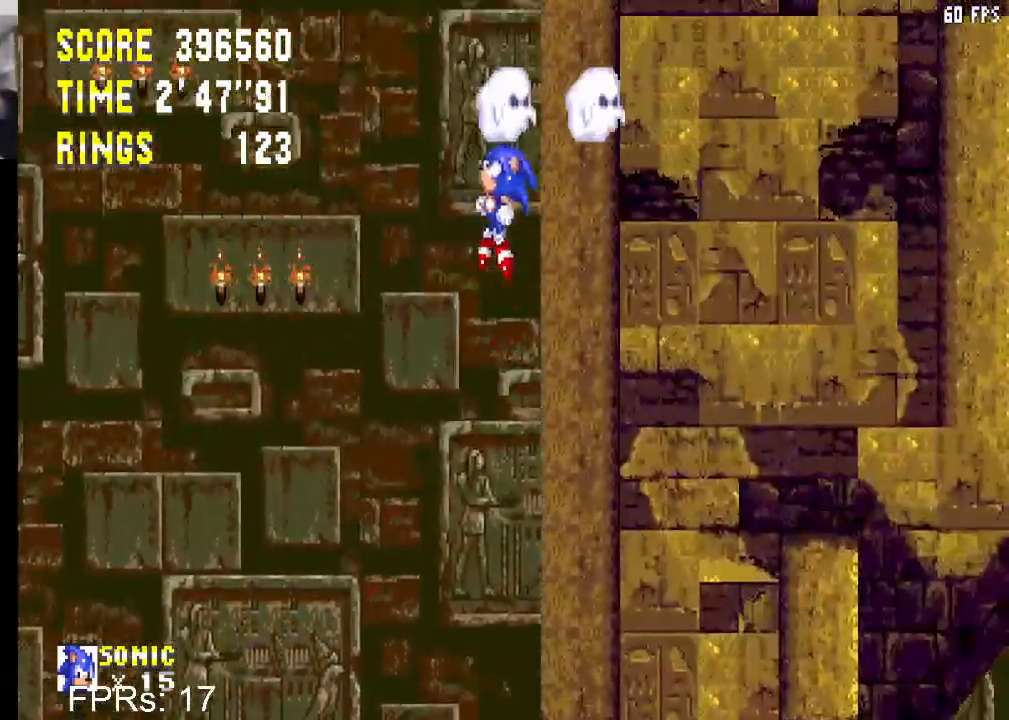
{"buttons": ["DPAD_RIGHT"], "left_stick": "center", "right_stick": "center", "events": [[233, "DPAD_LEFT", "up"], [433, "DPAD_RIGHT", "down"]]}
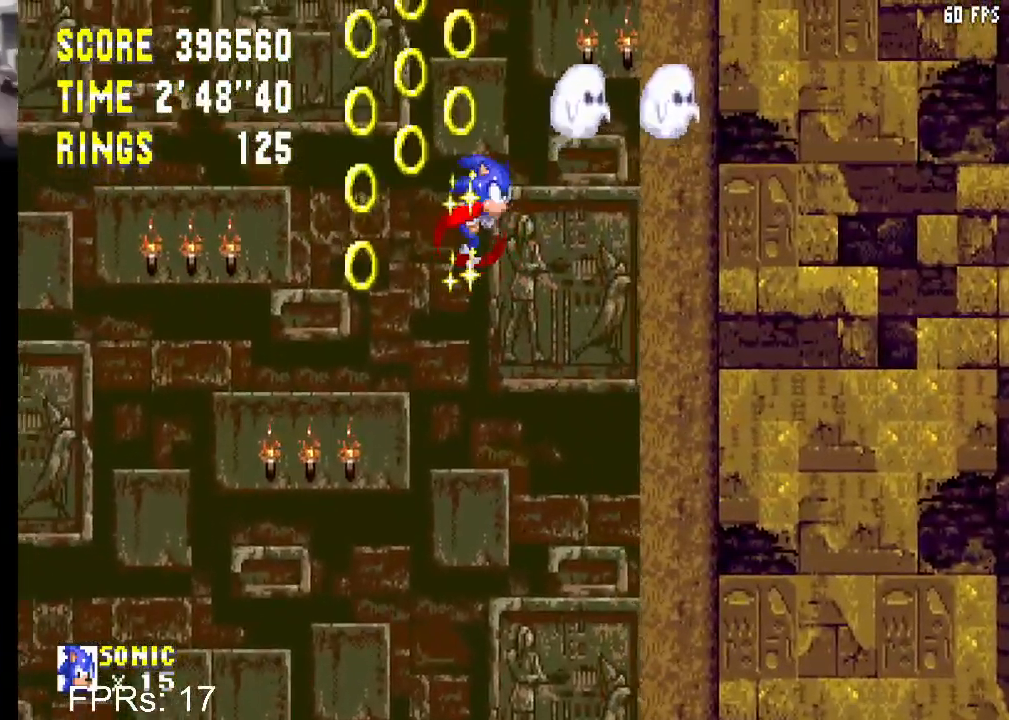
{"buttons": ["DPAD_RIGHT"], "left_stick": "center", "right_stick": "center", "events": [[17, "DPAD_RIGHT", "up"], [133, "DPAD_RIGHT", "down"], [267, "DPAD_RIGHT", "up"], [350, "DPAD_RIGHT", "down"]]}
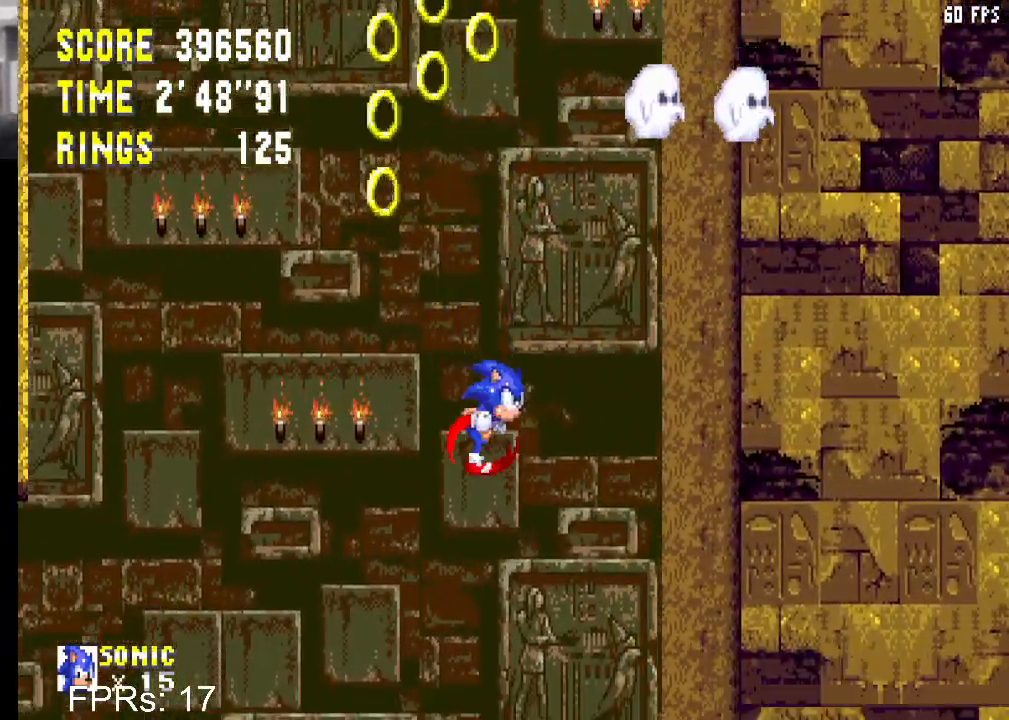
{"buttons": ["DPAD_RIGHT"], "left_stick": "center", "right_stick": "center", "events": []}